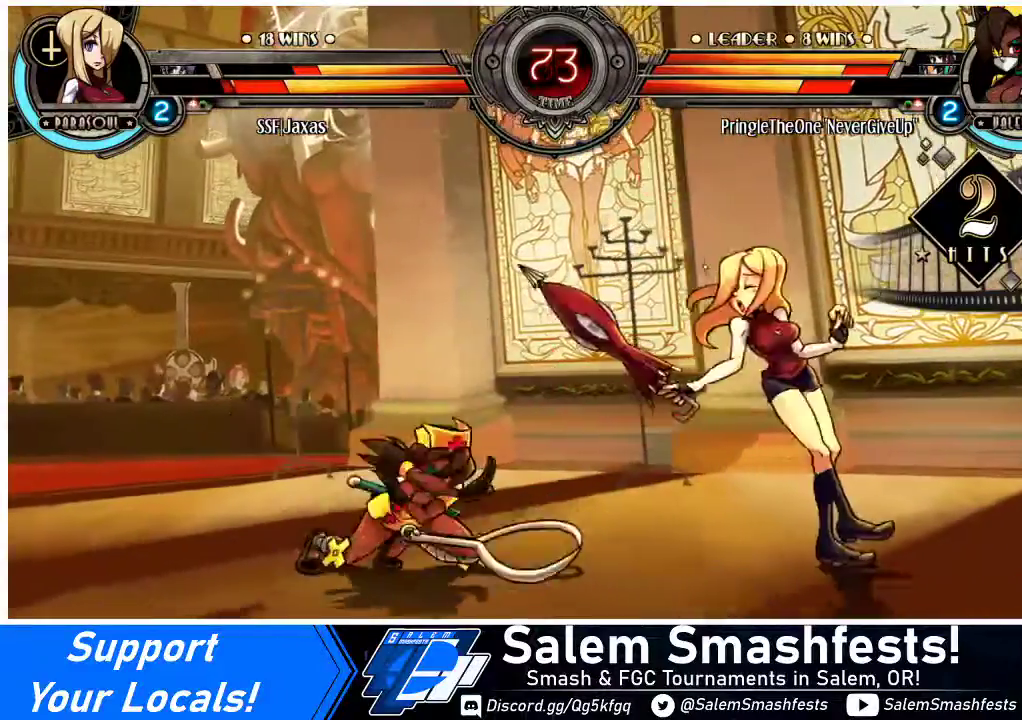
Gameplay with a controller (arcade stick); each line is a JSON object with the inputs held at the frame after it. "events" lists button and stick changes between this image and that frame as [ms after this image, input, new state], when the widget could be followed in between. Not read: L3 R3.
{"buttons": ["SQUARE", "DPAD_RIGHT"], "events": [[67, "DPAD_DOWN", "down"], [200, "DPAD_DOWN", "up"], [267, "DPAD_DOWN", "down"], [333, "DPAD_DOWN", "up"], [467, "SQUARE", "down"]]}
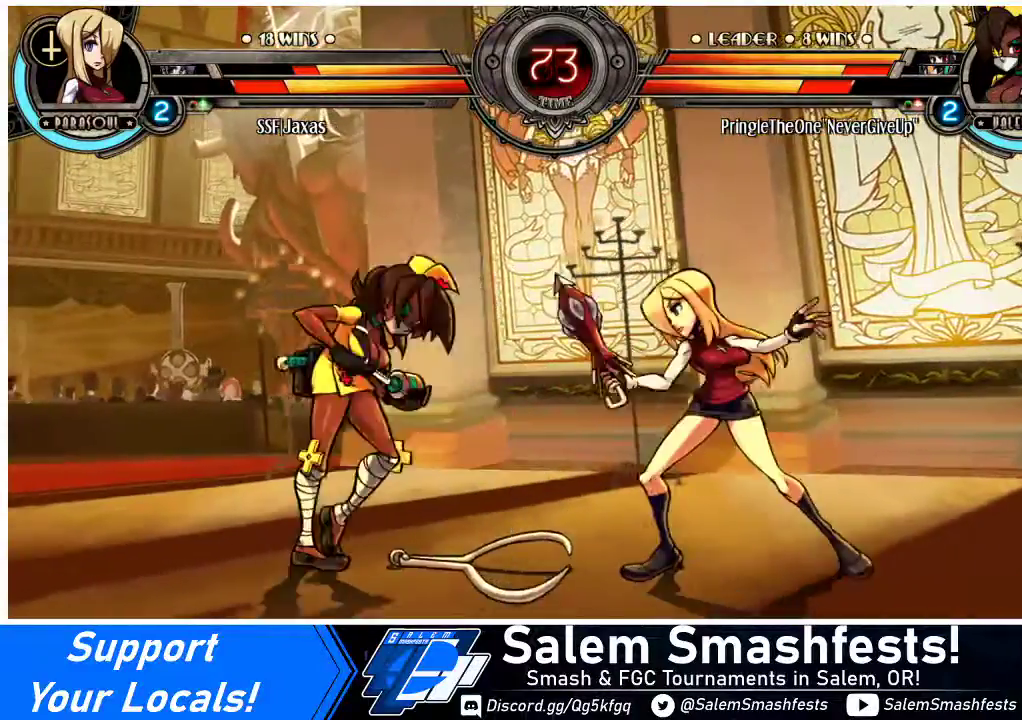
{"buttons": ["DPAD_RIGHT"], "events": [[67, "SQUARE", "up"], [200, "R1", "down"], [333, "R1", "up"]]}
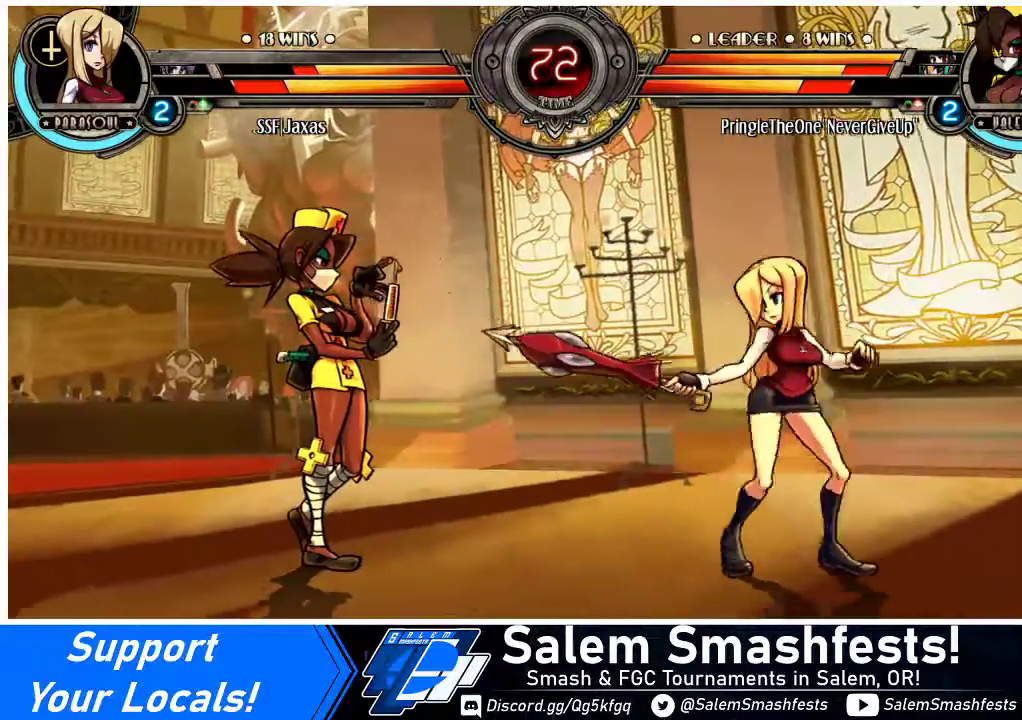
{"buttons": ["R1", "DPAD_RIGHT"], "events": [[33, "R1", "down"], [167, "R1", "up"], [400, "R1", "down"]]}
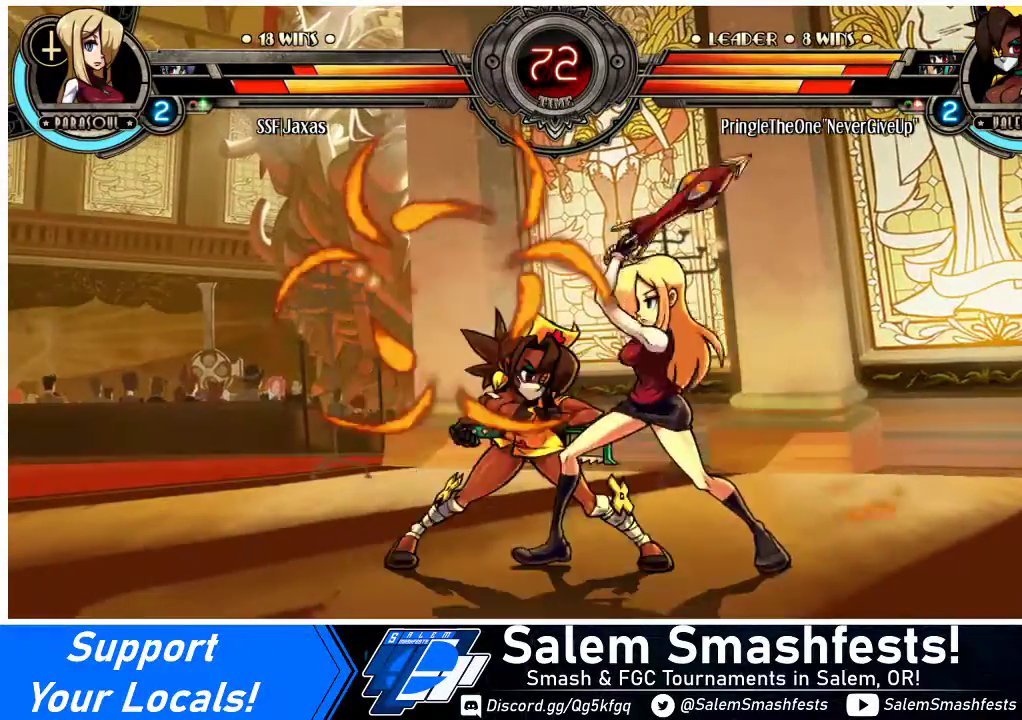
{"buttons": [], "events": [[67, "R1", "up"], [100, "DPAD_RIGHT", "up"], [133, "DPAD_LEFT", "down"], [200, "SQUARE", "down"], [367, "SQUARE", "up"], [433, "DPAD_LEFT", "up"]]}
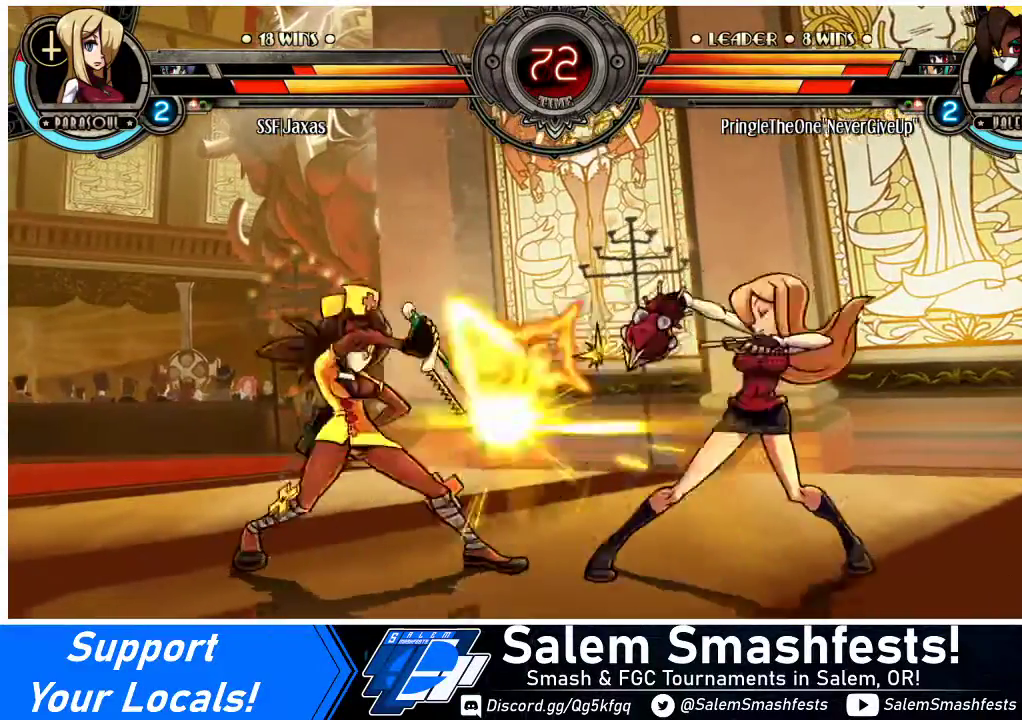
{"buttons": ["DPAD_UP", "DPAD_LEFT"], "events": [[300, "DPAD_LEFT", "down"], [333, "DPAD_LEFT", "up"], [400, "DPAD_LEFT", "down"], [500, "DPAD_UP", "down"]]}
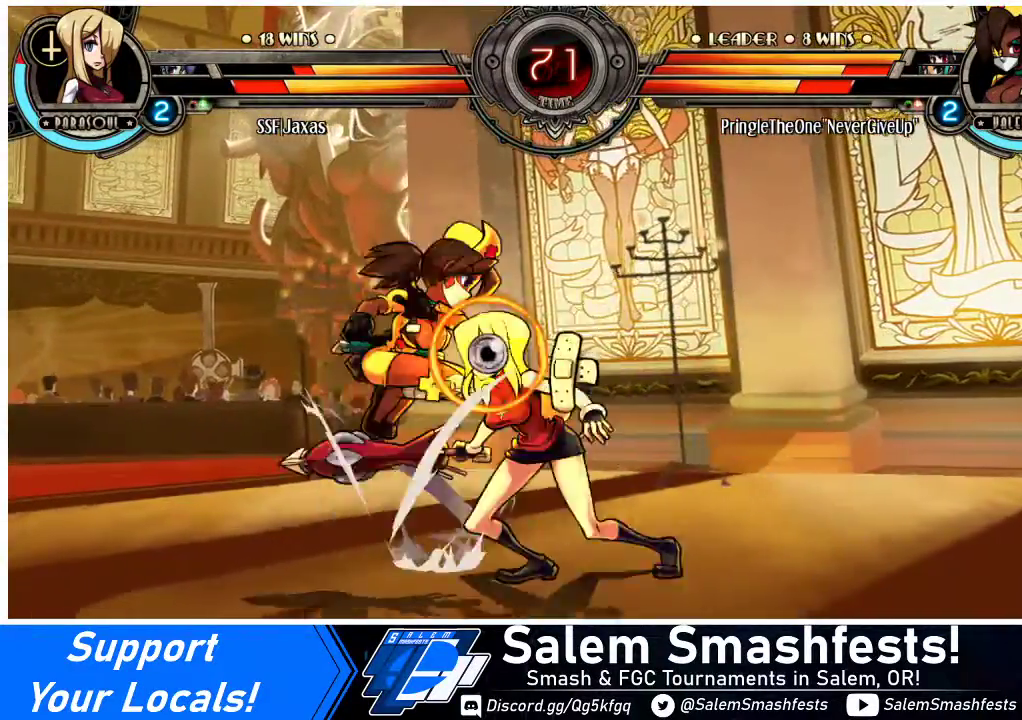
{"buttons": [], "events": [[33, "CROSS", "down"], [100, "DPAD_UP", "up"], [133, "CROSS", "up"], [133, "DPAD_LEFT", "up"], [267, "R1", "down"], [367, "R1", "up"]]}
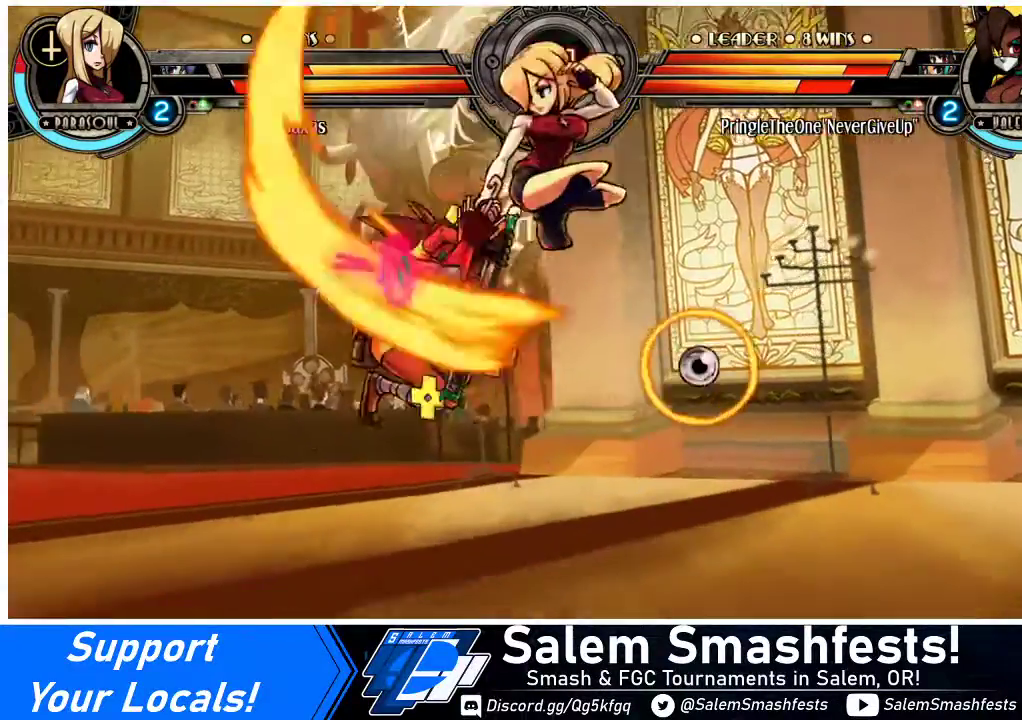
{"buttons": ["CIRCLE", "DPAD_DOWN"], "events": [[133, "DPAD_DOWN", "down"], [367, "CROSS", "down"], [500, "CIRCLE", "down"], [500, "CROSS", "up"]]}
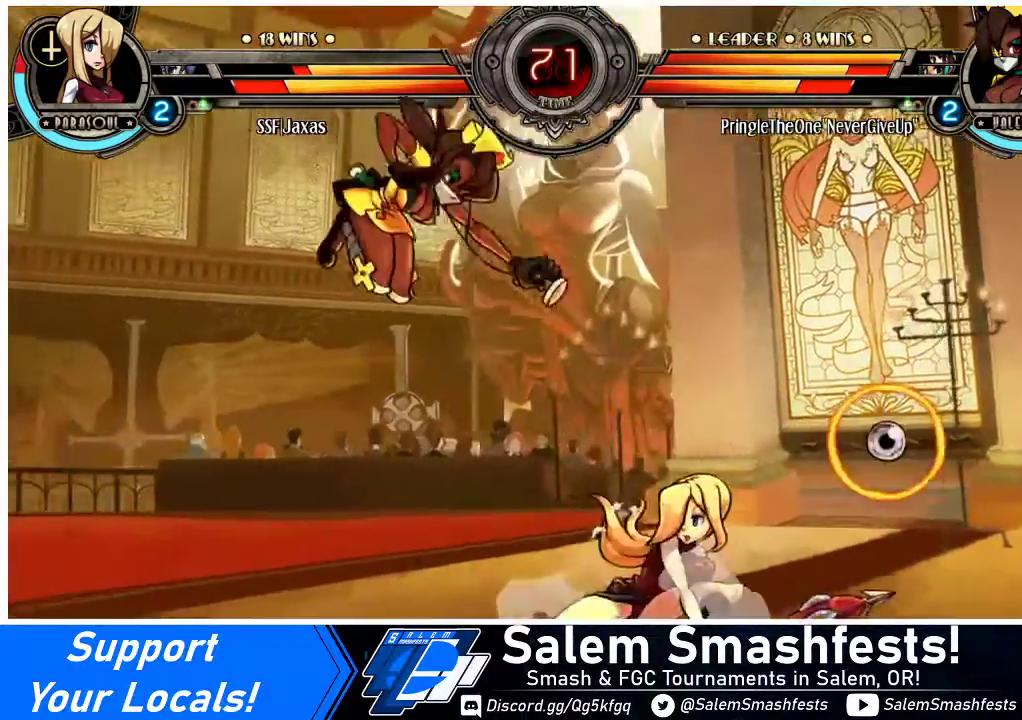
{"buttons": ["DPAD_RIGHT"], "events": [[167, "CIRCLE", "up"], [167, "DPAD_DOWN", "up"], [300, "DPAD_RIGHT", "down"]]}
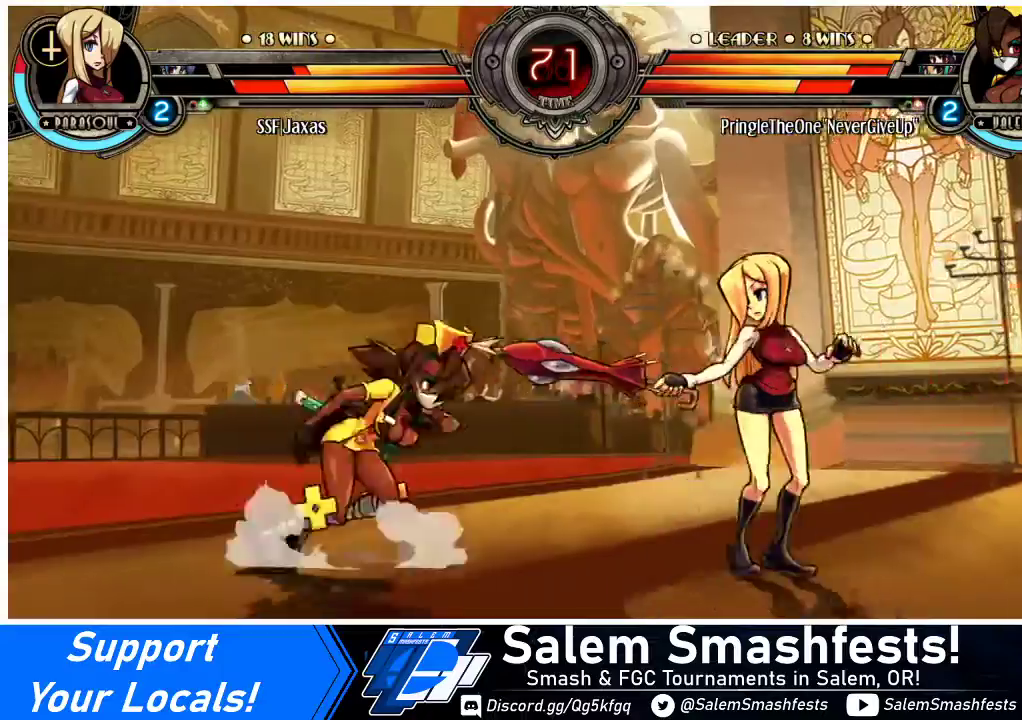
{"buttons": ["DPAD_DOWN", "DPAD_RIGHT"], "events": [[267, "DPAD_LEFT", "down"], [267, "DPAD_RIGHT", "up"], [300, "DPAD_LEFT", "up"], [300, "DPAD_RIGHT", "down"], [367, "DPAD_DOWN", "down"]]}
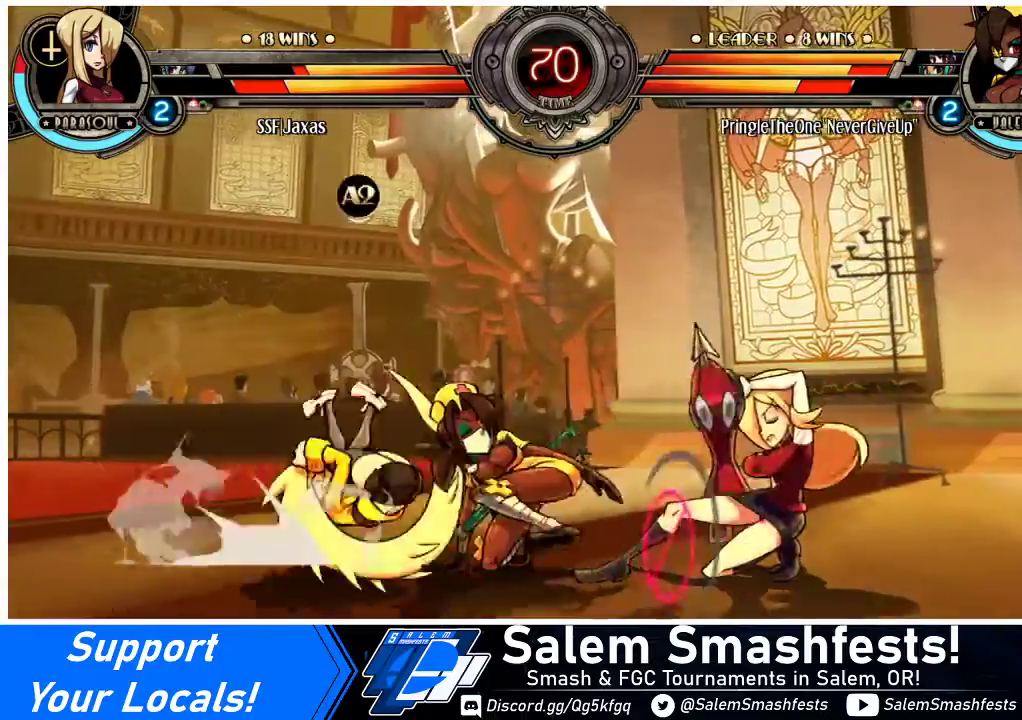
{"buttons": ["SQUARE", "DPAD_DOWN", "DPAD_RIGHT"], "events": [[400, "SQUARE", "down"], [400, "TRIANGLE", "down"], [500, "TRIANGLE", "up"]]}
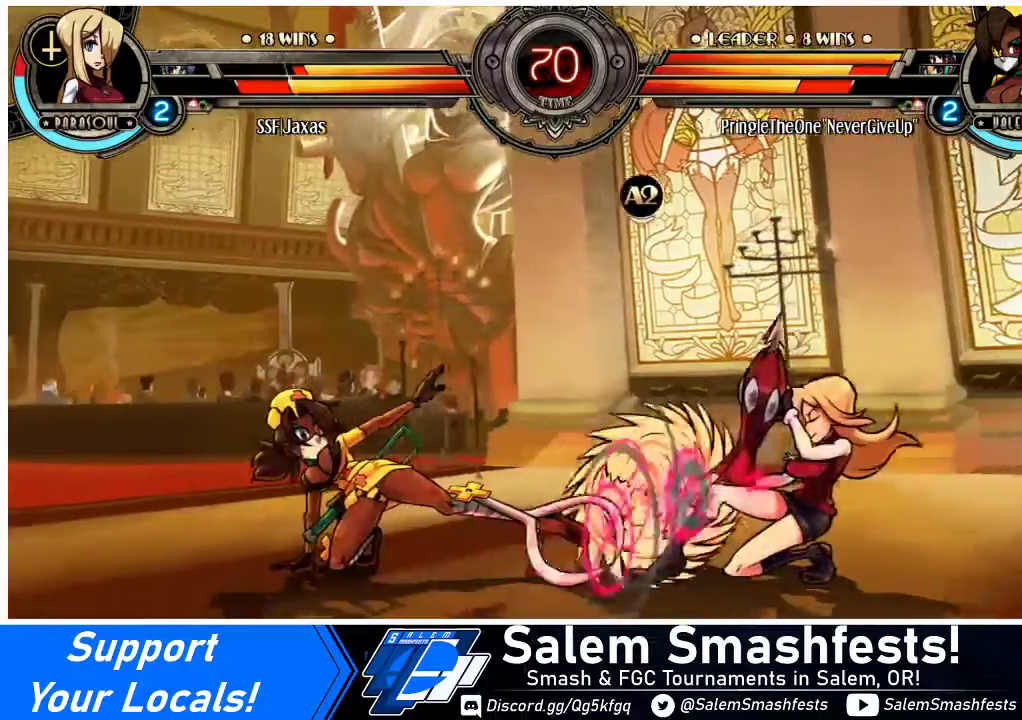
{"buttons": ["DPAD_RIGHT"], "events": [[67, "SQUARE", "up"], [467, "DPAD_DOWN", "up"]]}
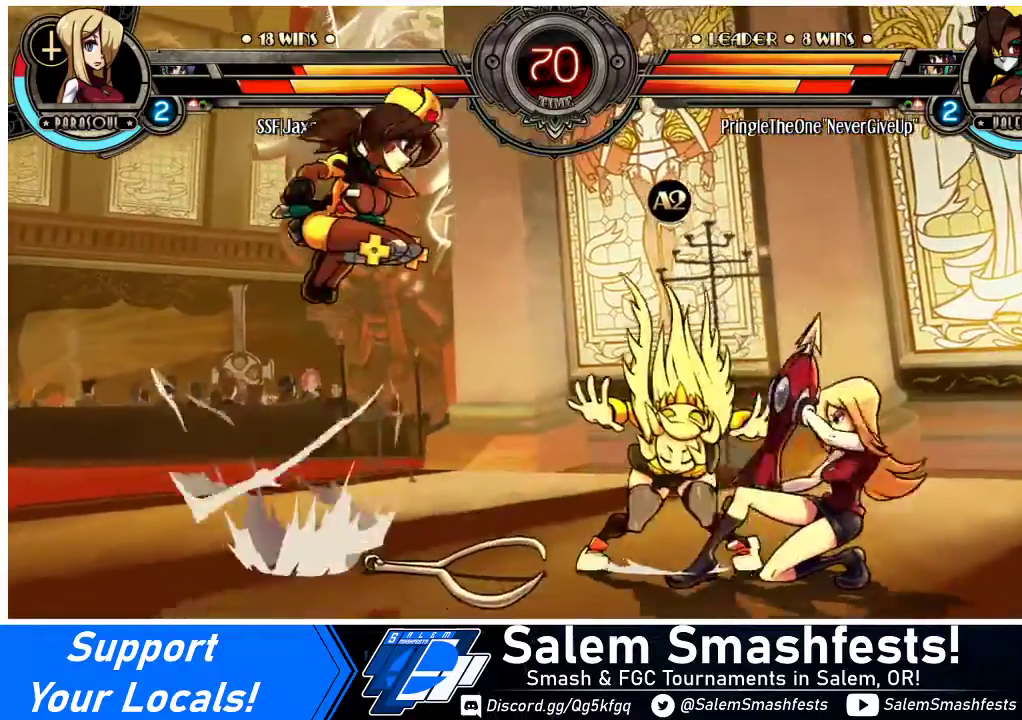
{"buttons": ["DPAD_RIGHT"], "events": [[67, "SQUARE", "down"], [167, "SQUARE", "up"], [367, "SQUARE", "down"], [433, "SQUARE", "up"]]}
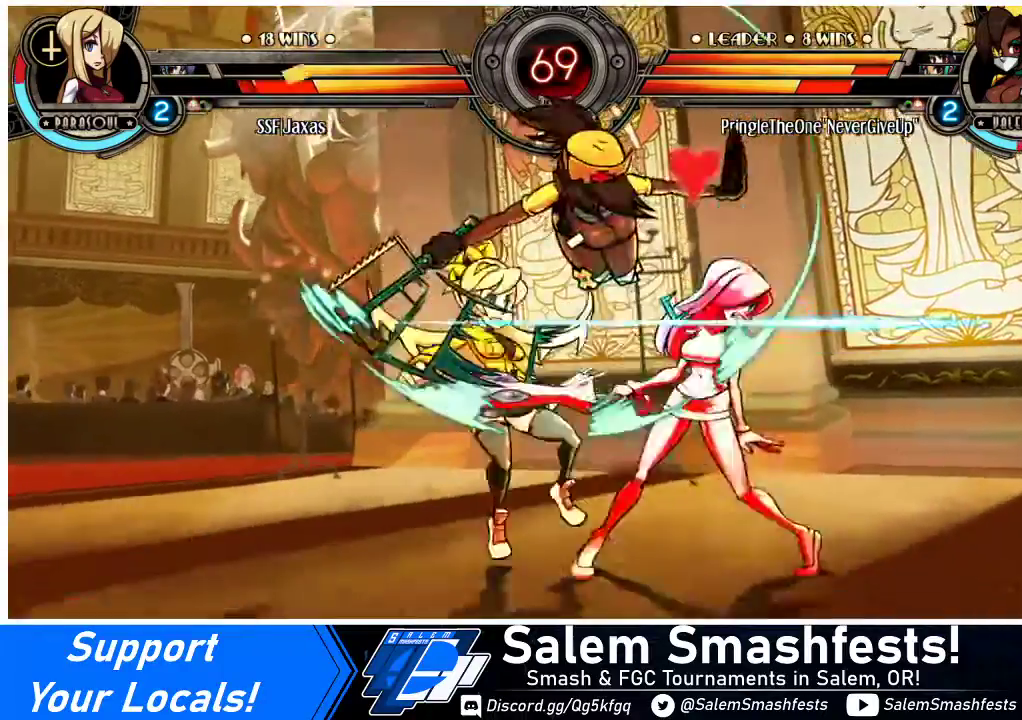
{"buttons": ["DPAD_DOWN", "DPAD_RIGHT"], "events": [[100, "R1", "down"], [233, "R1", "up"], [300, "DPAD_DOWN", "down"]]}
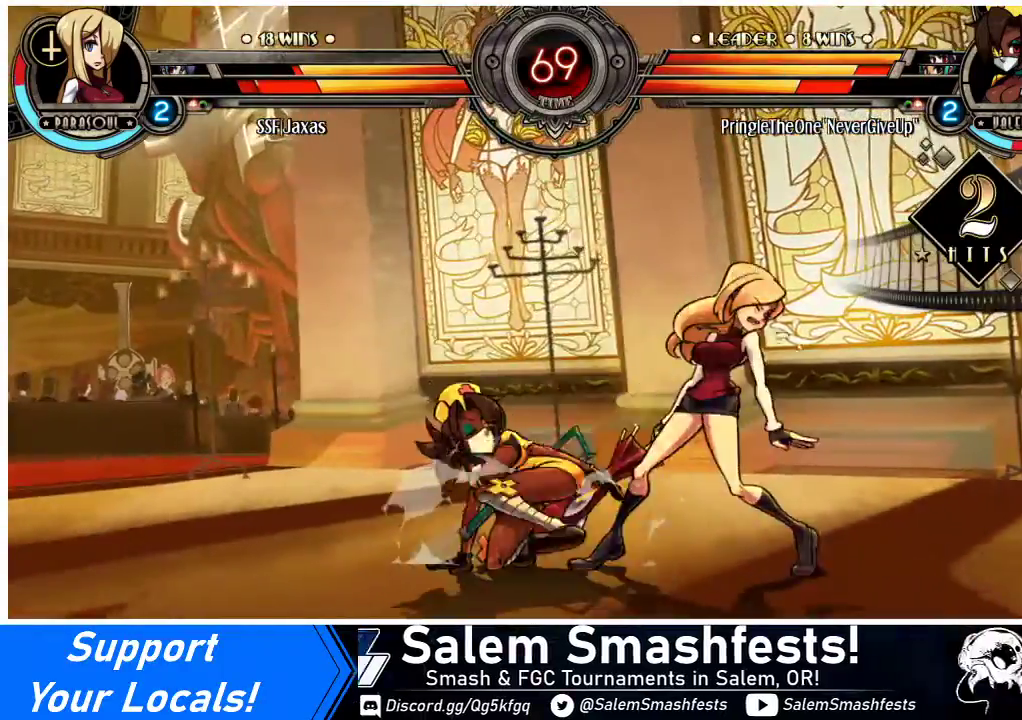
{"buttons": ["DPAD_DOWN", "DPAD_RIGHT"], "events": []}
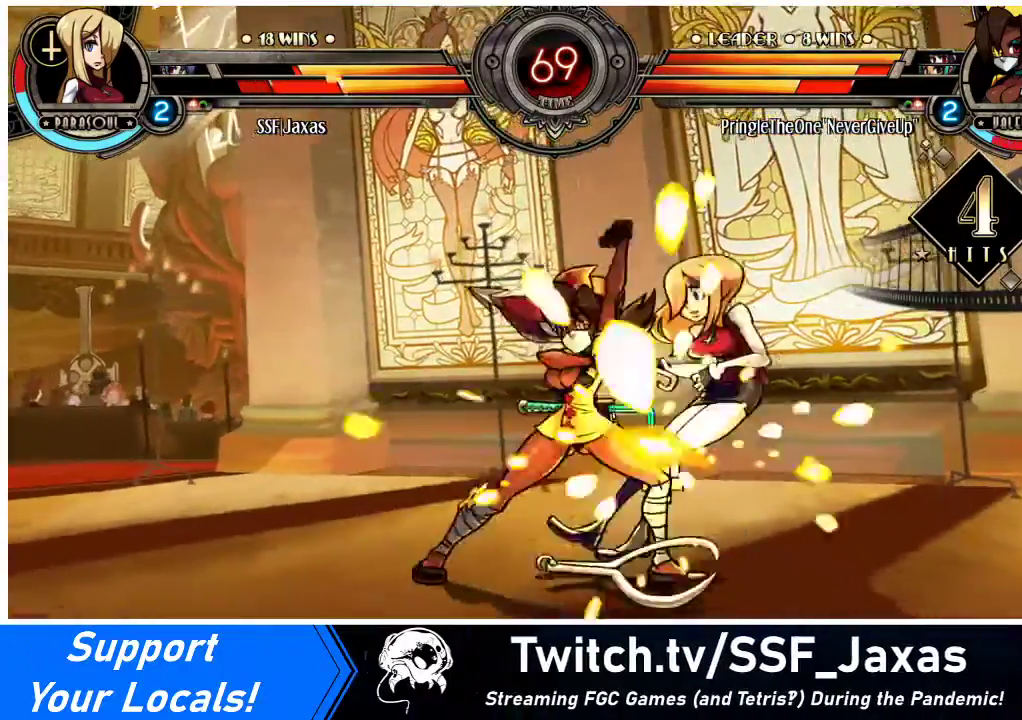
{"buttons": ["DPAD_RIGHT"], "events": [[233, "DPAD_DOWN", "up"]]}
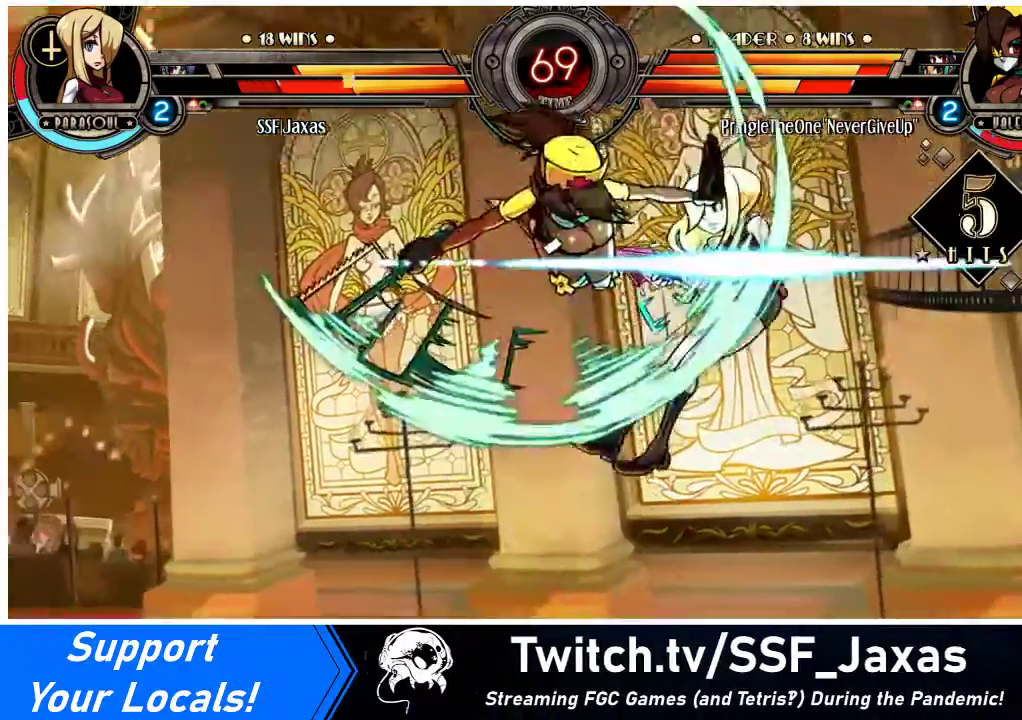
{"buttons": ["DPAD_RIGHT"], "events": []}
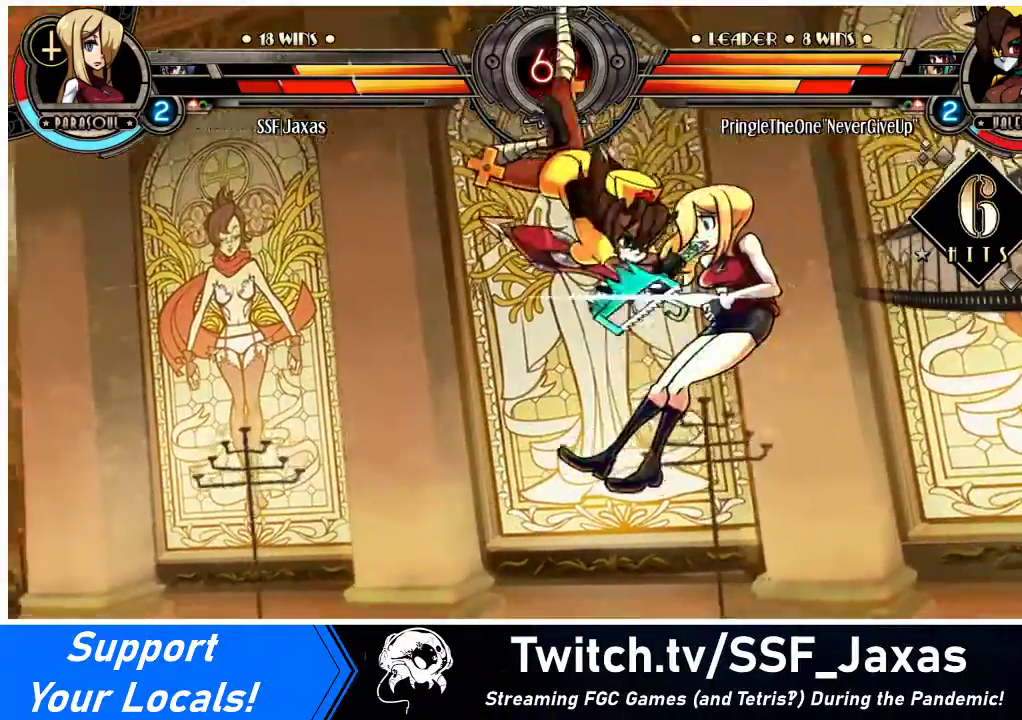
{"buttons": ["DPAD_DOWN", "DPAD_RIGHT"], "events": [[367, "DPAD_DOWN", "down"]]}
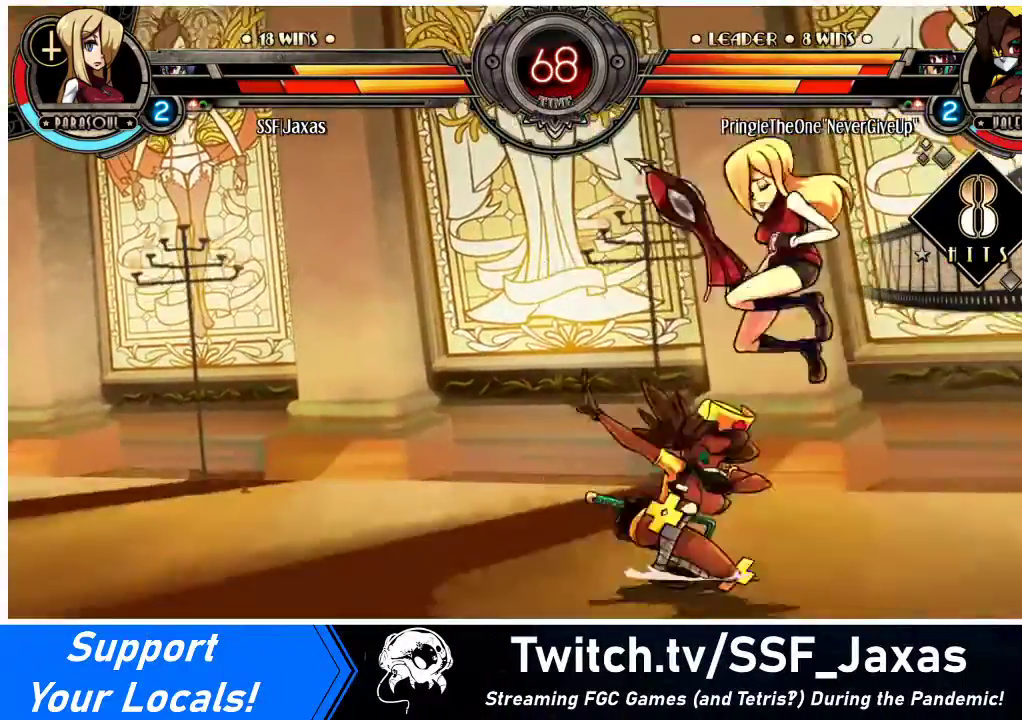
{"buttons": ["DPAD_RIGHT"], "events": [[500, "DPAD_DOWN", "up"]]}
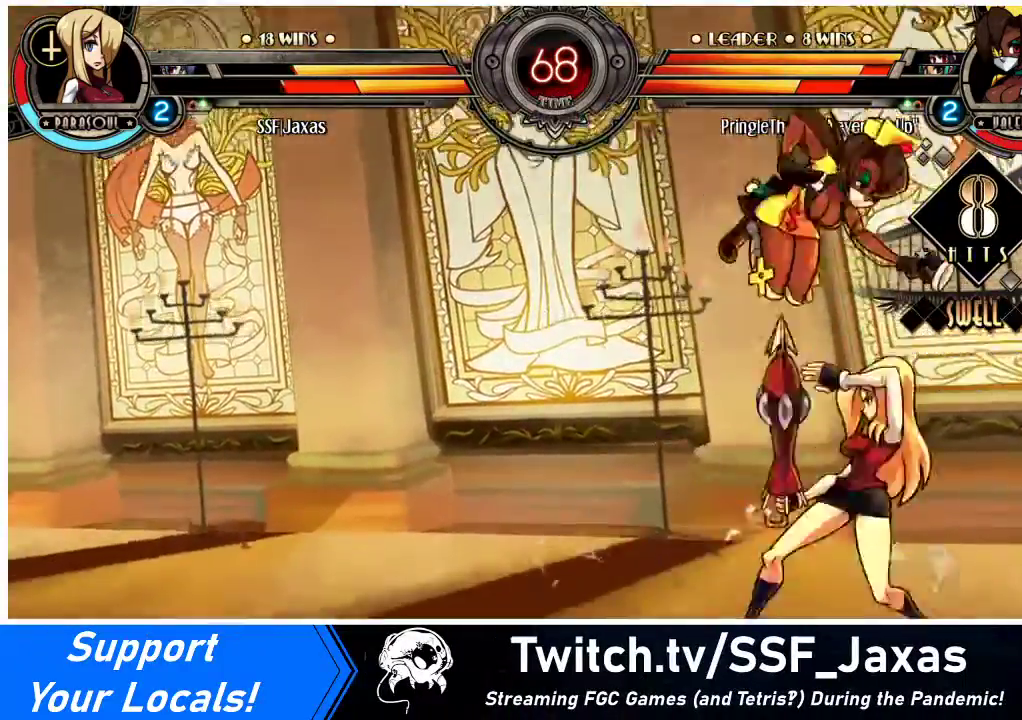
{"buttons": ["TRIANGLE"], "events": [[167, "DPAD_LEFT", "down"], [167, "DPAD_RIGHT", "up"], [200, "SQUARE", "down"], [333, "SQUARE", "up"], [367, "DPAD_LEFT", "up"], [367, "TRIANGLE", "down"]]}
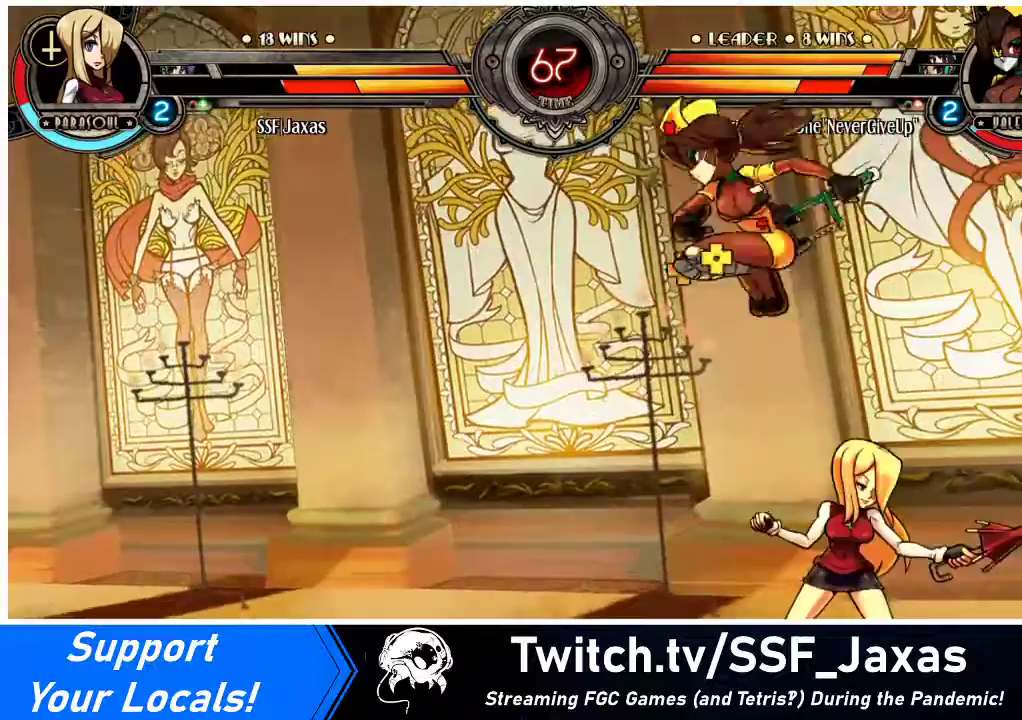
{"buttons": ["DPAD_RIGHT"], "events": [[33, "TRIANGLE", "up"], [200, "DPAD_RIGHT", "down"], [300, "SQUARE", "down"], [367, "SQUARE", "up"]]}
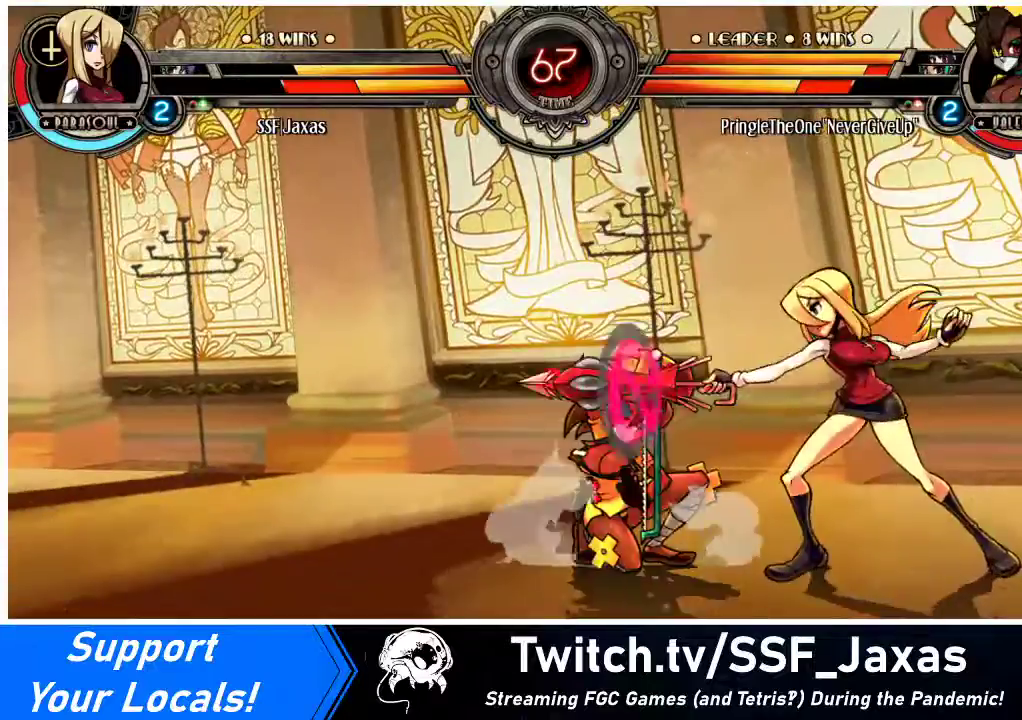
{"buttons": ["R1", "DPAD_RIGHT"], "events": [[33, "R1", "down"], [167, "R1", "up"], [367, "R1", "down"]]}
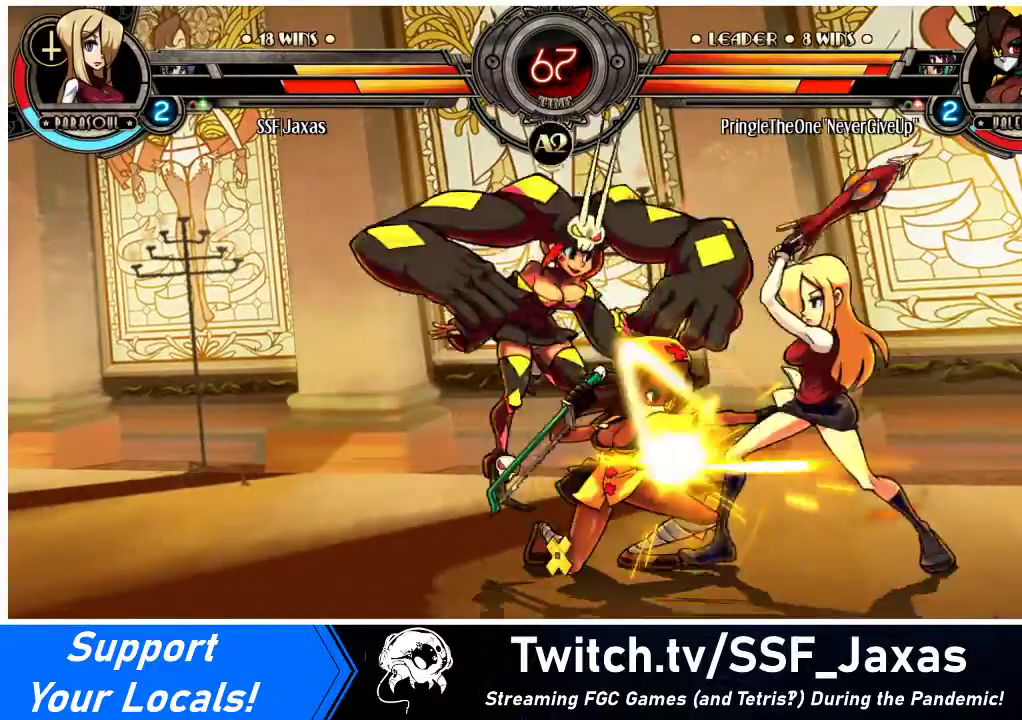
{"buttons": ["DPAD_LEFT"], "events": [[33, "R1", "up"], [100, "DPAD_RIGHT", "up"], [133, "DPAD_LEFT", "down"], [200, "SQUARE", "down"], [367, "SQUARE", "up"]]}
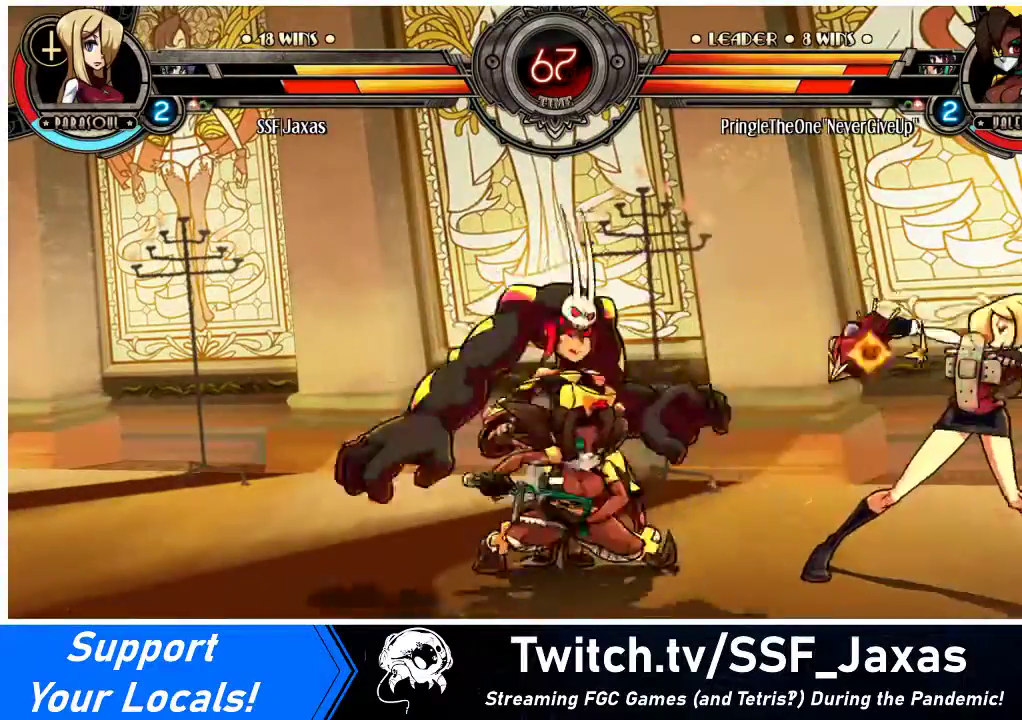
{"buttons": ["DPAD_LEFT"], "events": [[67, "DPAD_LEFT", "up"], [300, "DPAD_LEFT", "down"], [400, "DPAD_LEFT", "up"], [433, "DPAD_LEFT", "down"]]}
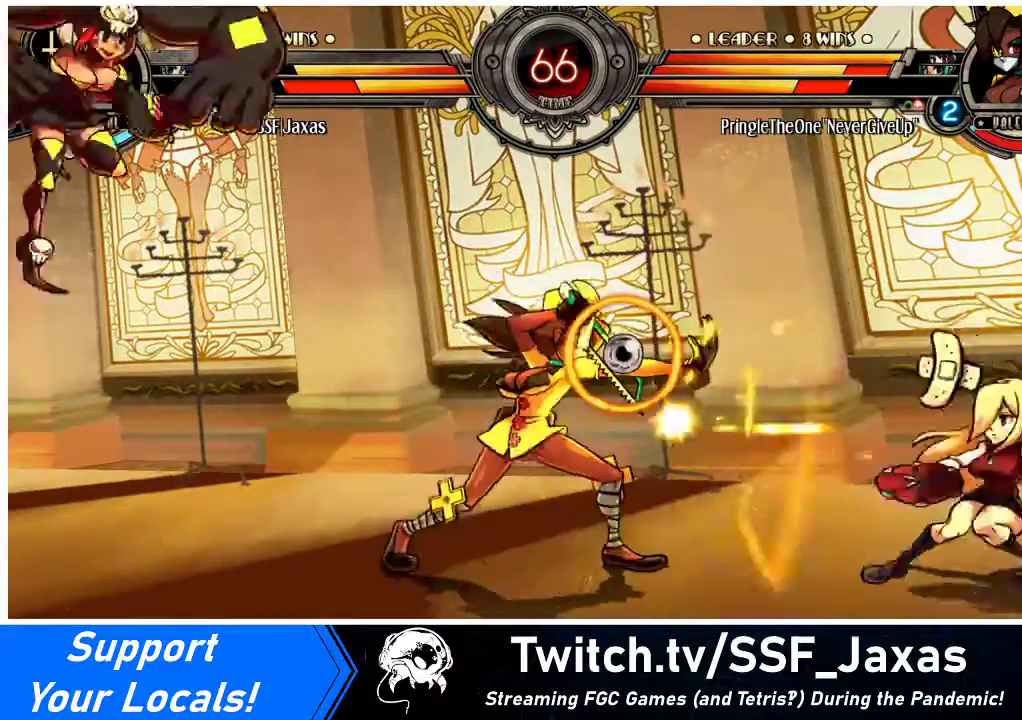
{"buttons": ["DPAD_LEFT"], "events": [[33, "CROSS", "down"], [33, "DPAD_DOWN", "down"], [67, "DPAD_LEFT", "up"], [100, "CROSS", "up"], [167, "CIRCLE", "down"], [300, "CIRCLE", "up"], [400, "DPAD_DOWN", "up"], [467, "DPAD_LEFT", "down"]]}
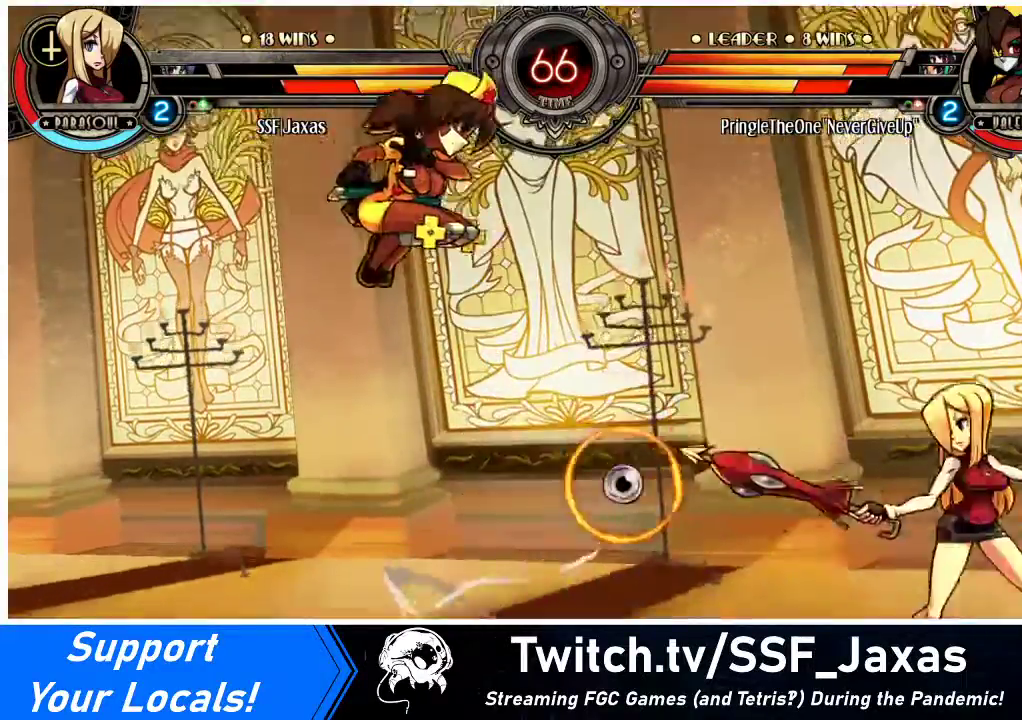
{"buttons": ["R2", "DPAD_RIGHT"], "events": [[33, "DPAD_LEFT", "up"], [100, "DPAD_LEFT", "down"], [200, "DPAD_UP", "down"], [333, "DPAD_UP", "up"], [367, "DPAD_LEFT", "up"], [400, "DPAD_RIGHT", "down"], [467, "R2", "down"]]}
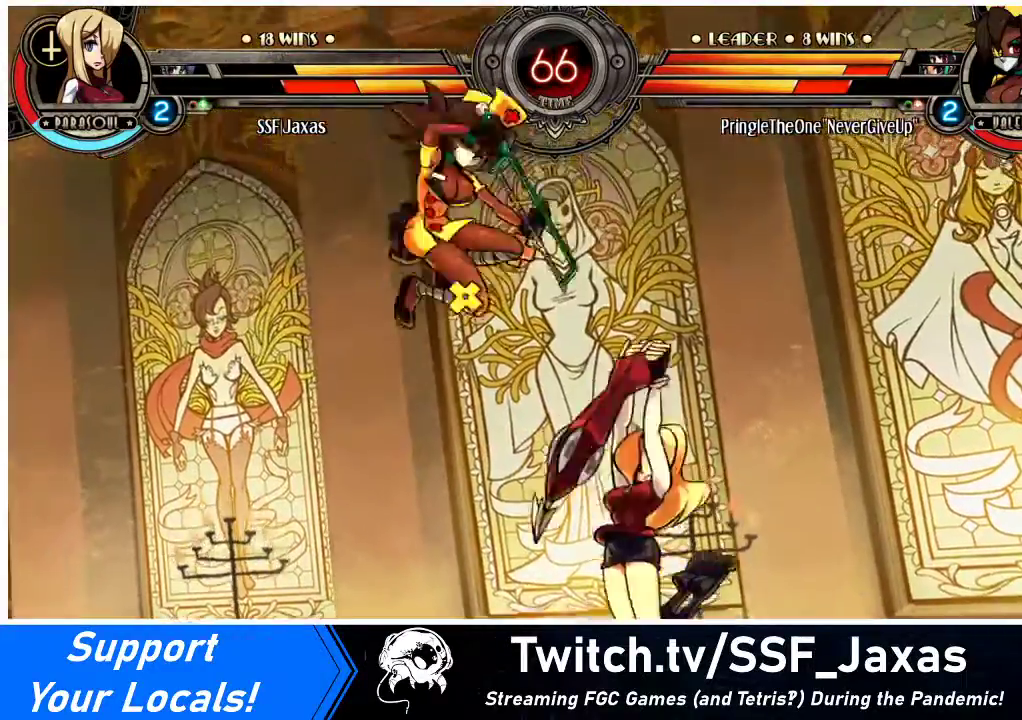
{"buttons": ["CROSS", "DPAD_DOWN", "DPAD_LEFT"], "events": [[100, "R2", "up"], [400, "DPAD_LEFT", "down"], [400, "DPAD_RIGHT", "up"], [467, "CROSS", "down"], [467, "DPAD_DOWN", "down"]]}
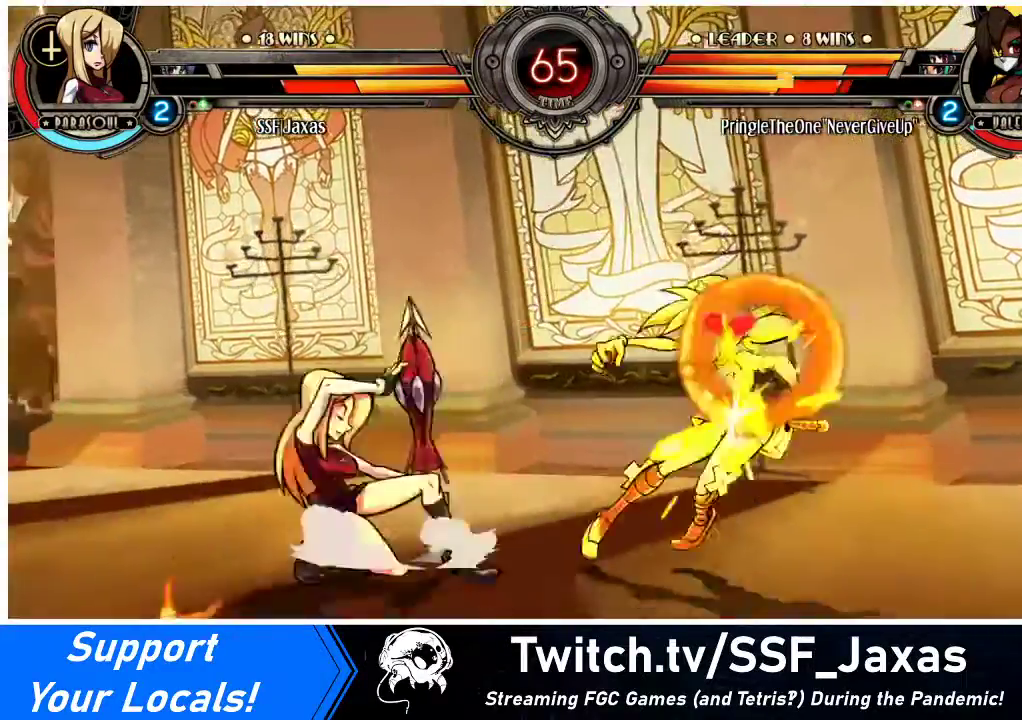
{"buttons": ["R1", "DPAD_LEFT"], "events": [[33, "DPAD_LEFT", "up"], [67, "CROSS", "up"], [167, "CIRCLE", "down"], [200, "DPAD_DOWN", "up"], [200, "DPAD_LEFT", "down"], [267, "CIRCLE", "up"], [433, "R1", "down"]]}
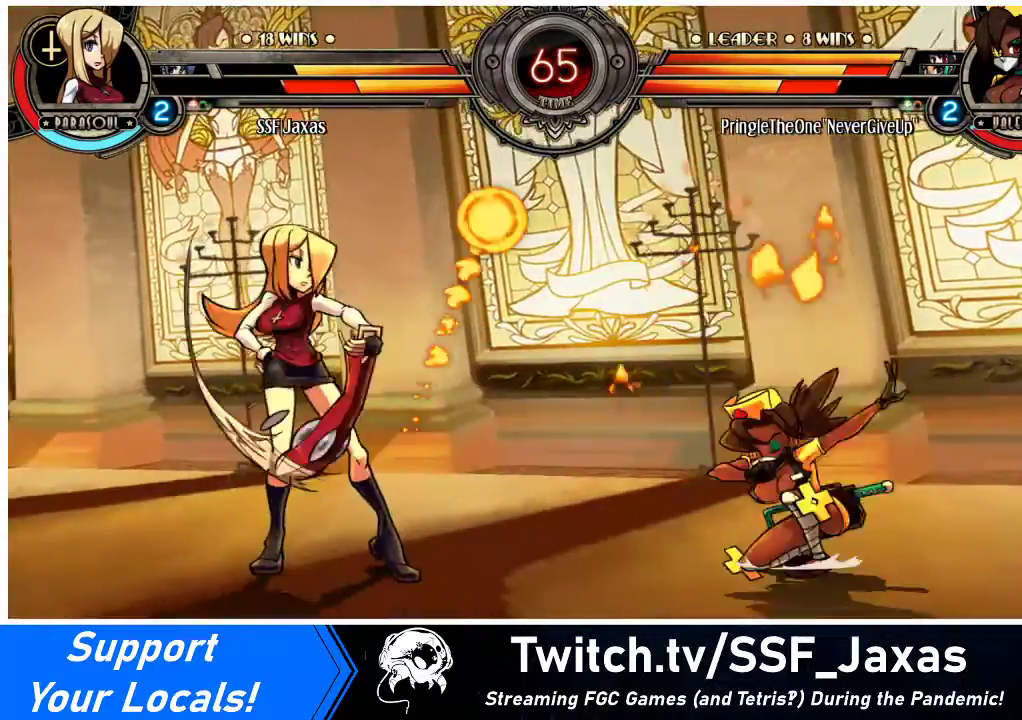
{"buttons": [], "events": [[100, "R1", "up"], [233, "DPAD_LEFT", "up"], [400, "DPAD_RIGHT", "down"], [467, "DPAD_RIGHT", "up"]]}